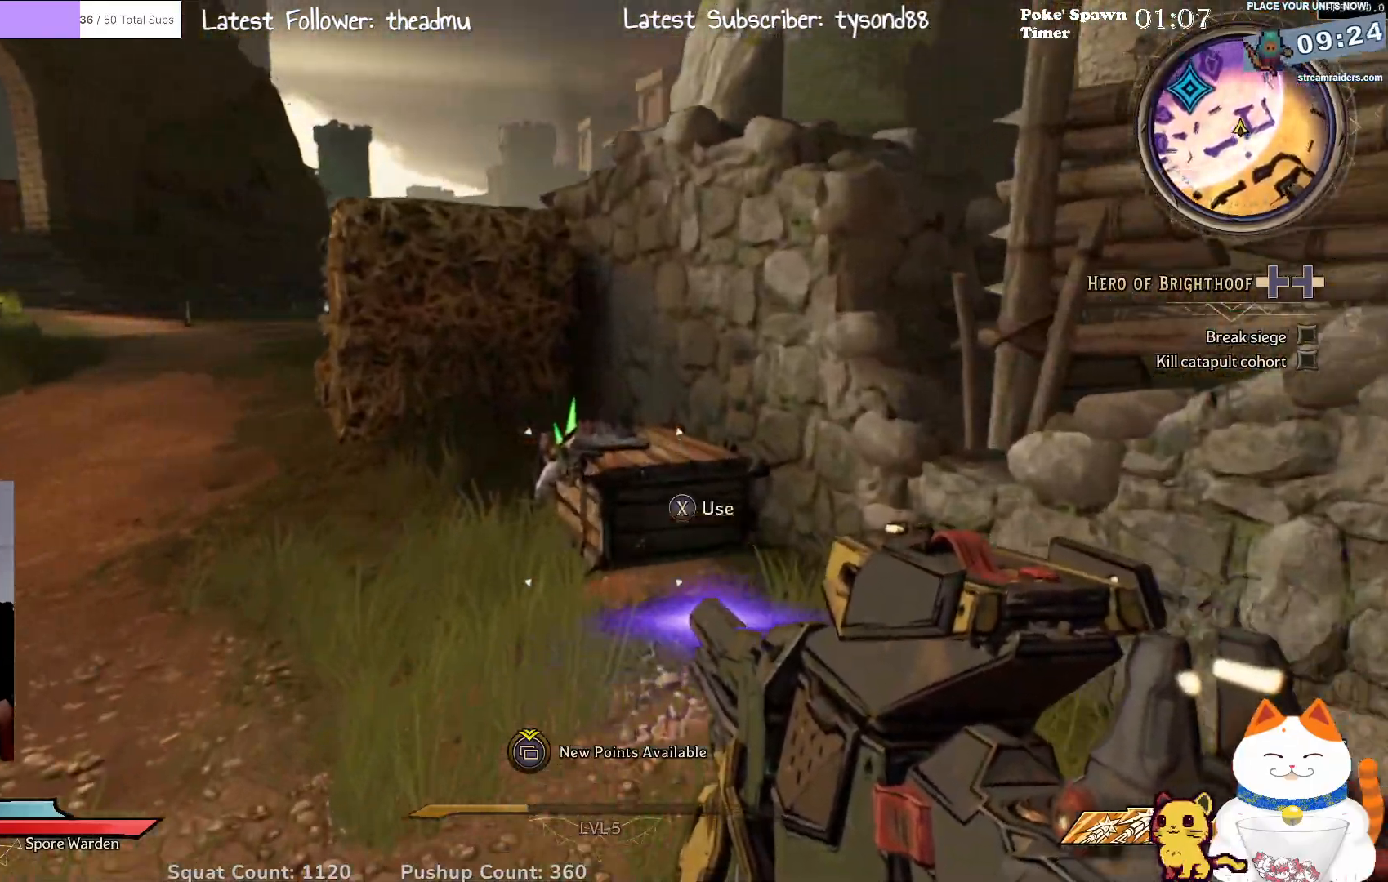
Gameplay with a controller (Xbox layout); each line is a JSON object with the inputs held at the frame after it. "events" lists button and stick changes between this image and that frame as [ms after this image, input, new state], when the widget could be followed in between.
{"buttons": [], "left_stick": "left", "right_stick": "center", "events": [[100, "right_stick", "down"], [250, "right_stick", "center"], [333, "X", "down"], [417, "X", "up"], [500, "left_stick", "left"]]}
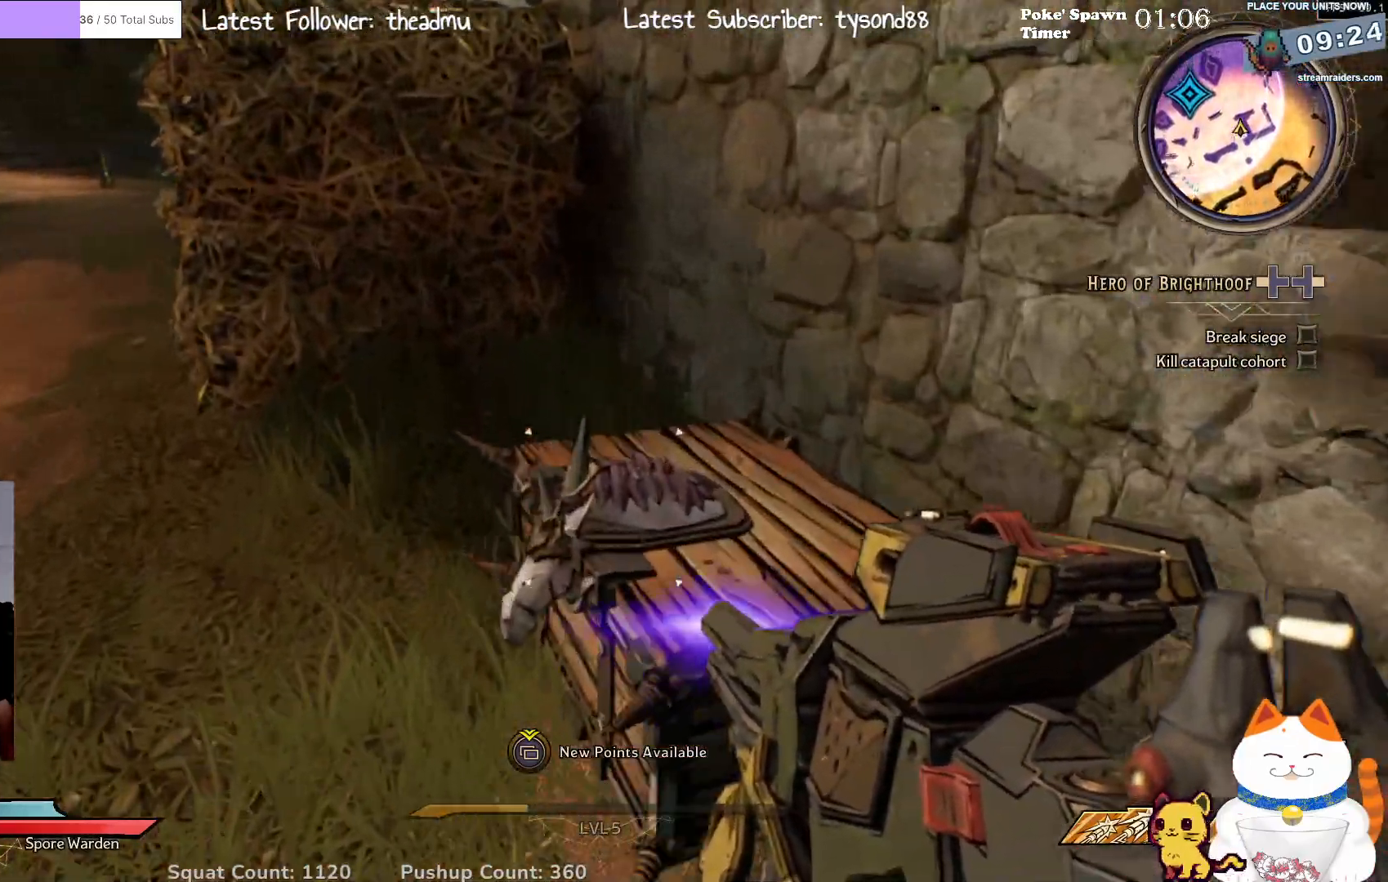
{"buttons": [], "left_stick": "right", "right_stick": "left", "events": [[117, "right_stick", "left"], [183, "left_stick", "up-left"], [317, "left_stick", "up-right"], [367, "left_stick", "right"]]}
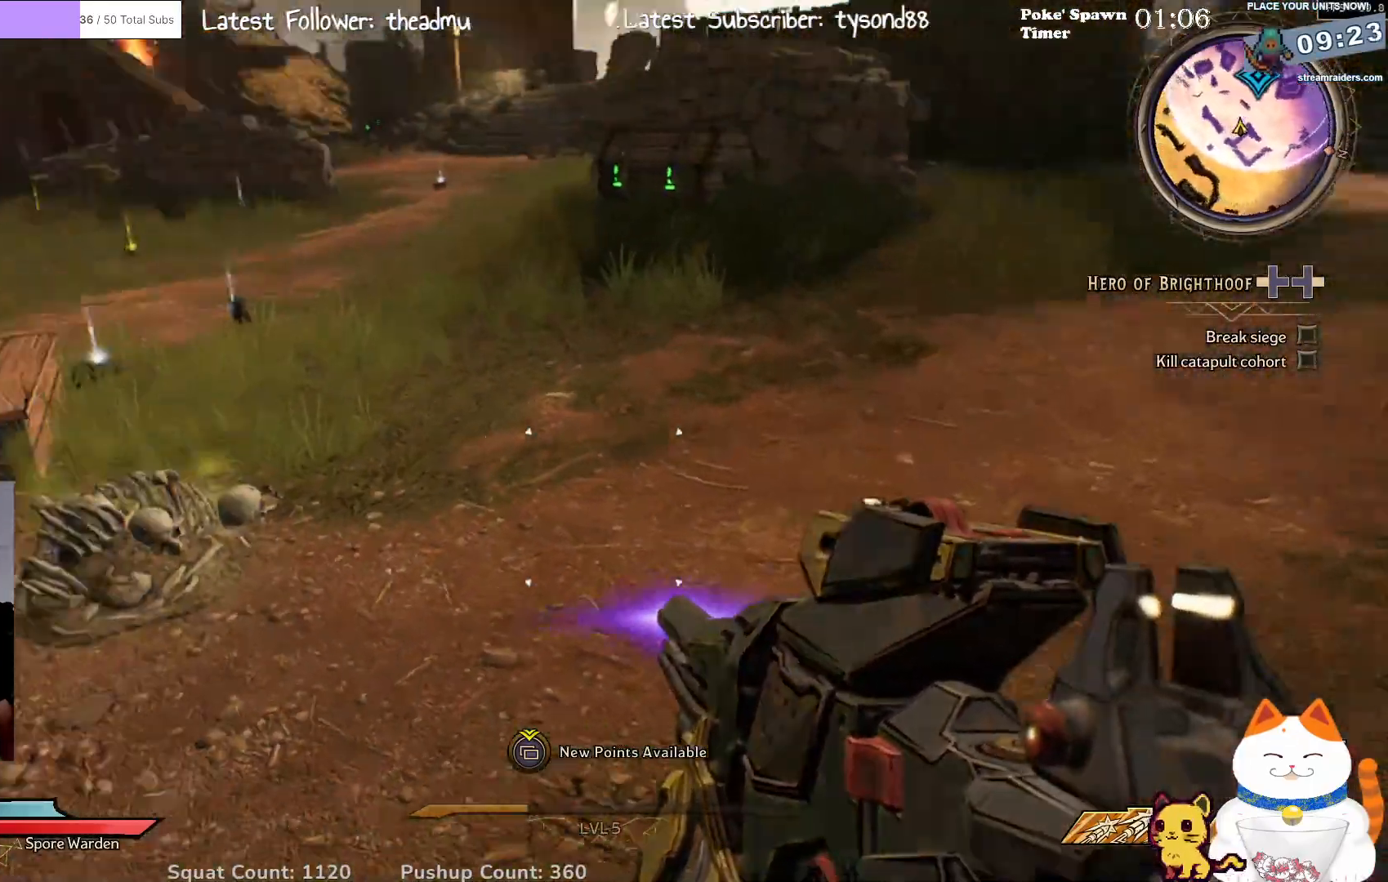
{"buttons": [], "left_stick": "center", "right_stick": "center", "events": [[83, "left_stick", "center"], [150, "right_stick", "center"]]}
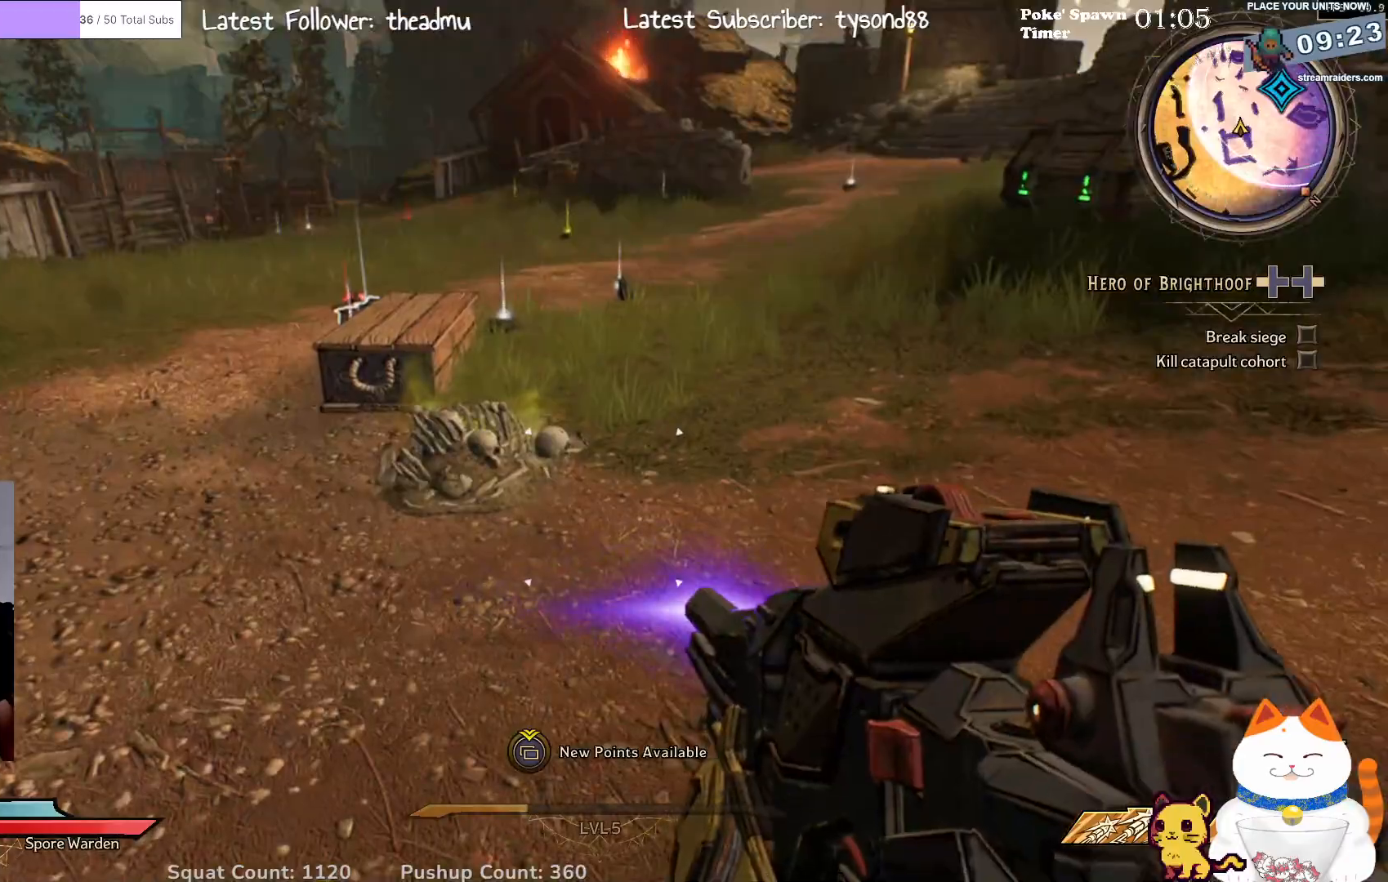
{"buttons": [], "left_stick": "up-left", "right_stick": "down", "events": [[183, "left_stick", "up-left"], [250, "right_stick", "left"], [383, "right_stick", "down"]]}
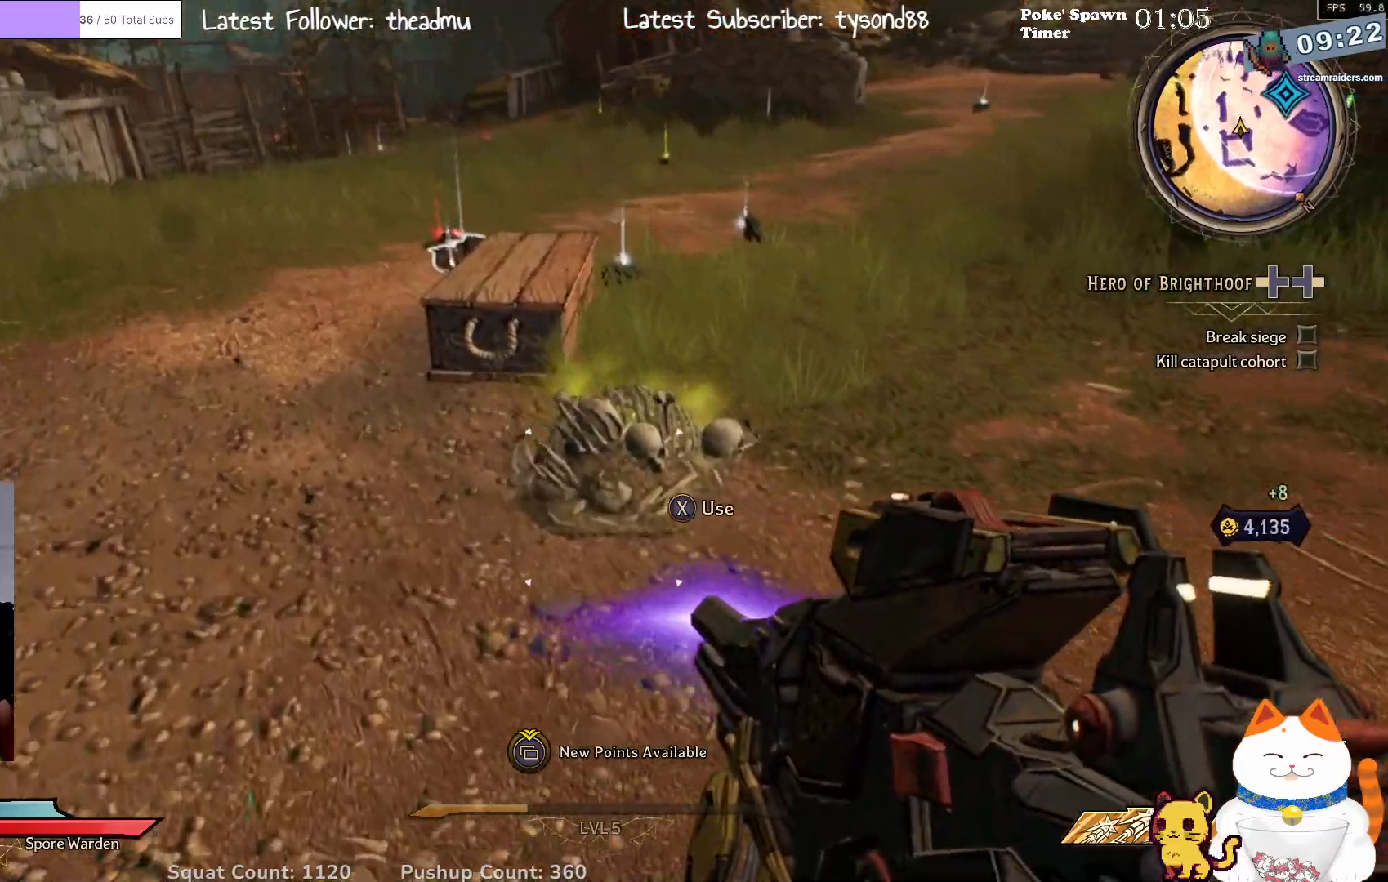
{"buttons": [], "left_stick": "center", "right_stick": "center", "events": [[33, "right_stick", "center"], [300, "left_stick", "up"], [500, "left_stick", "center"]]}
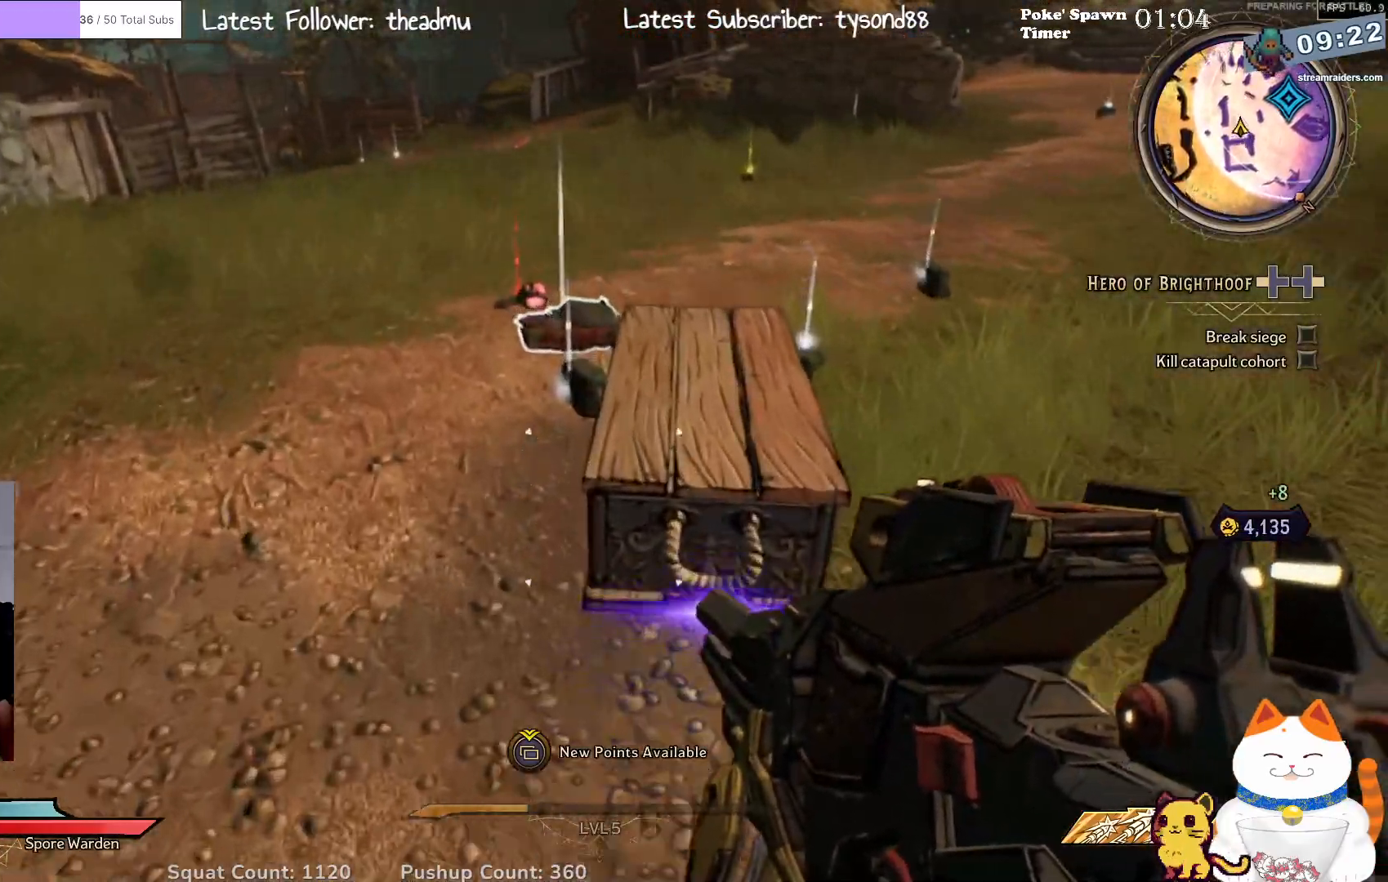
{"buttons": [], "left_stick": "up-right", "right_stick": "center", "events": [[133, "R3", "down"], [267, "R3", "up"], [283, "left_stick", "up-right"]]}
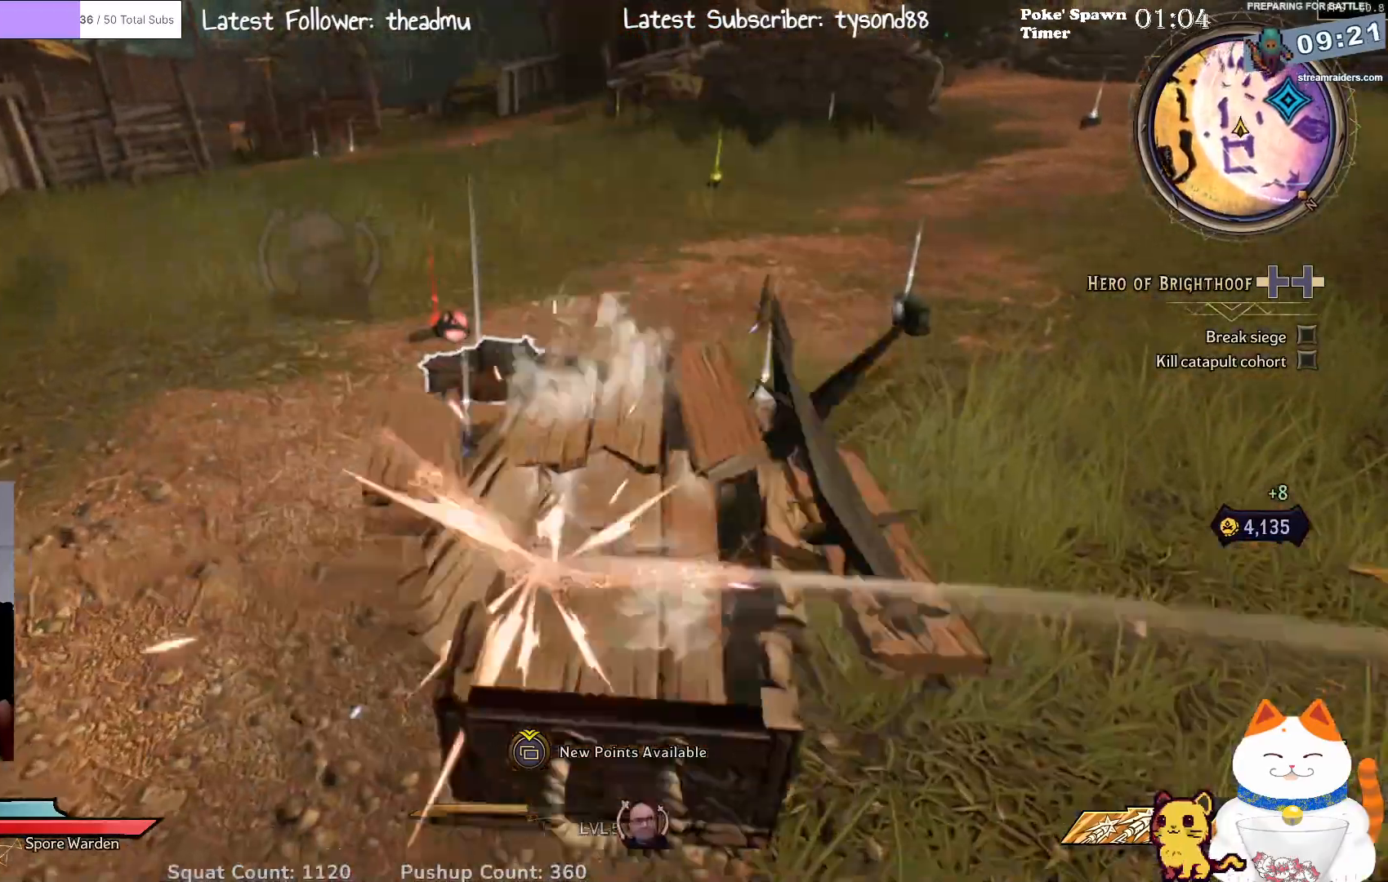
{"buttons": [], "left_stick": "center", "right_stick": "center", "events": [[17, "left_stick", "center"]]}
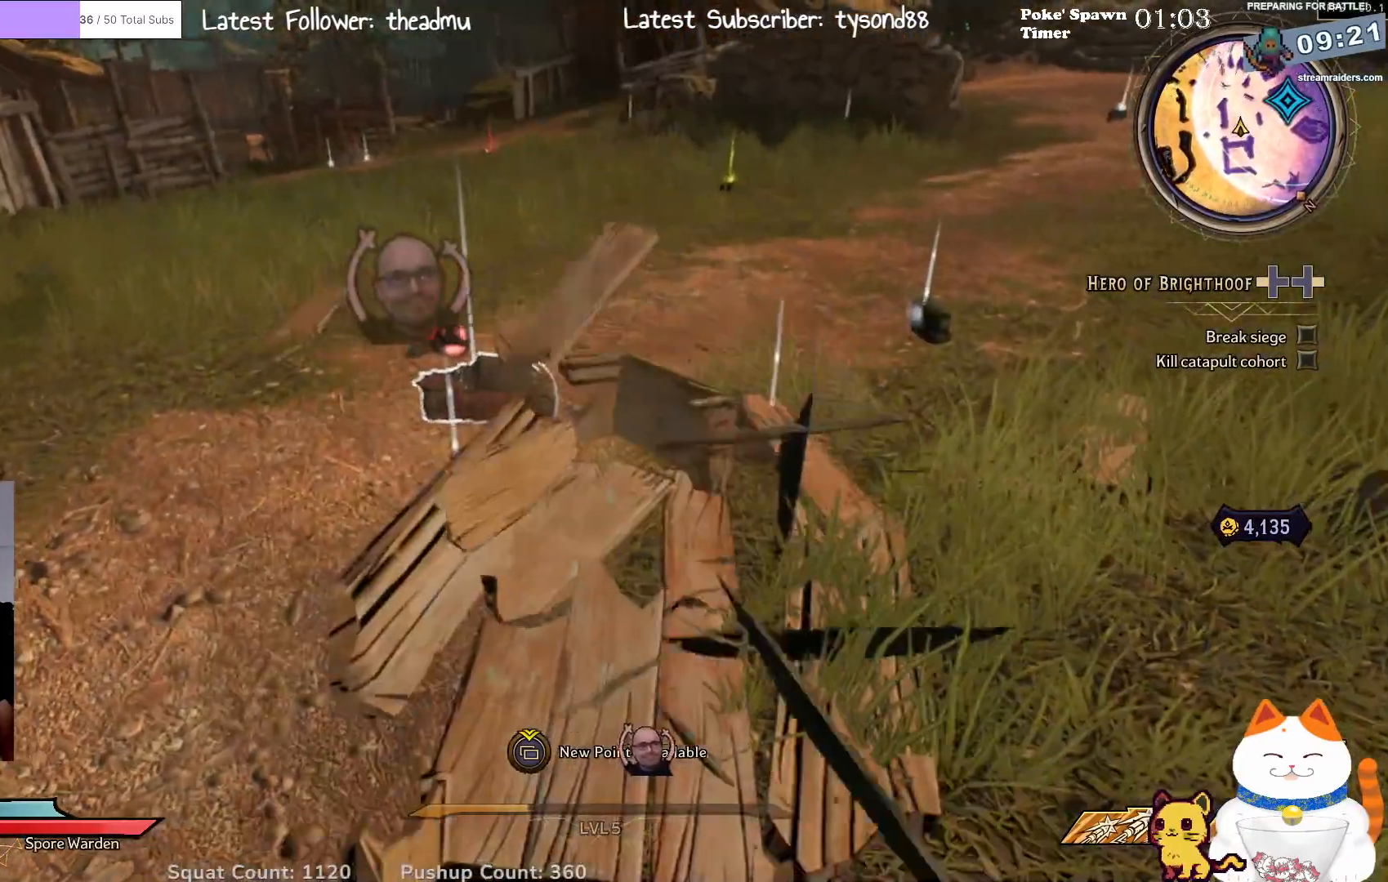
{"buttons": [], "left_stick": "down", "right_stick": "center", "events": [[67, "right_stick", "right"], [133, "left_stick", "down"], [417, "right_stick", "center"]]}
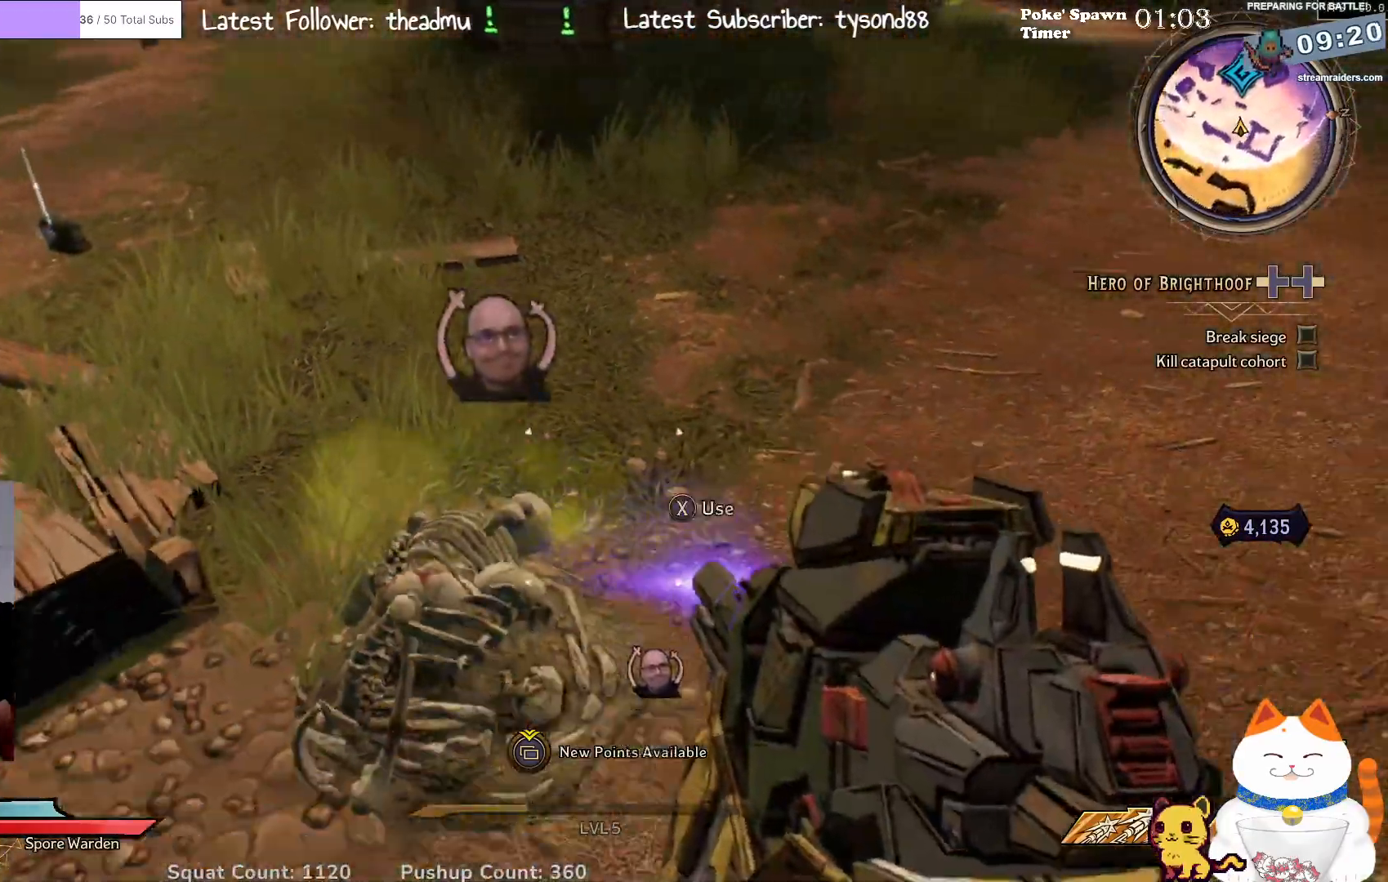
{"buttons": [], "left_stick": "left", "right_stick": "center", "events": [[83, "left_stick", "center"], [100, "X", "down"], [200, "X", "up"], [417, "left_stick", "left"]]}
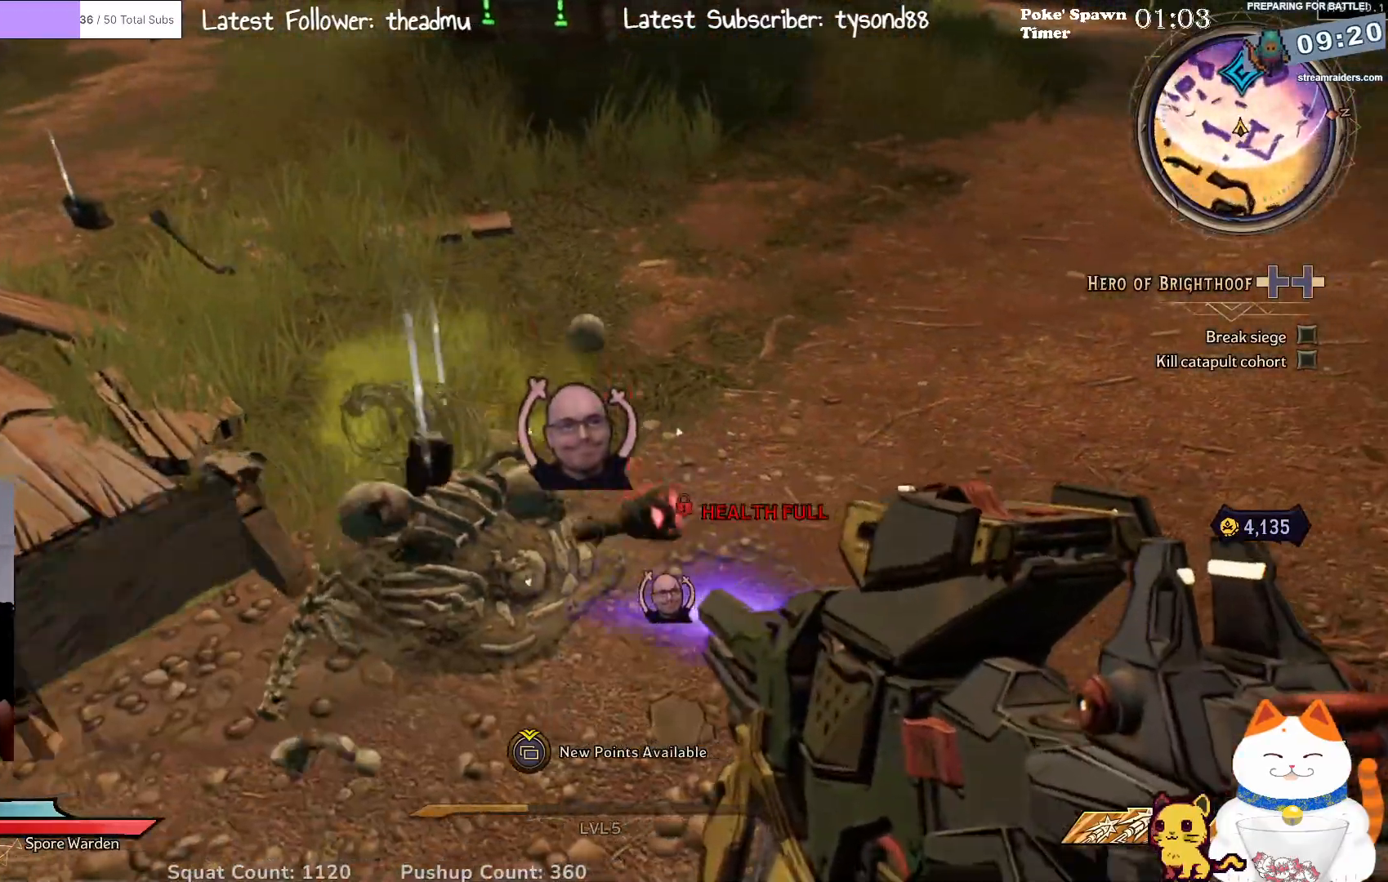
{"buttons": [], "left_stick": "up", "right_stick": "left", "events": [[83, "right_stick", "up"], [167, "left_stick", "up"], [217, "left_stick", "up-right"], [267, "right_stick", "left"], [467, "left_stick", "up"]]}
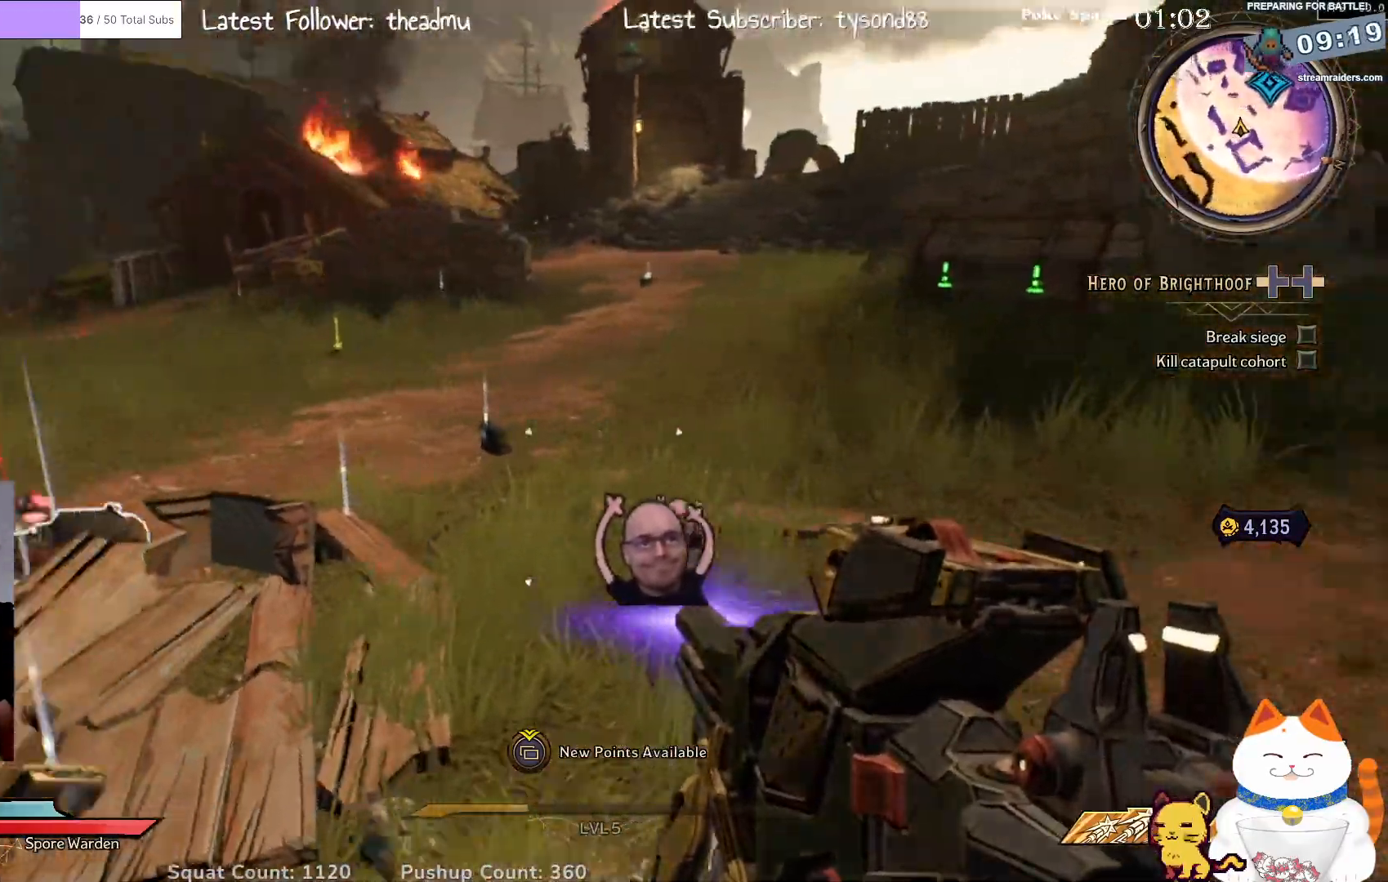
{"buttons": [], "left_stick": "left", "right_stick": "down", "events": [[67, "left_stick", "up-left"], [150, "right_stick", "down"], [250, "right_stick", "center"], [433, "left_stick", "left"], [450, "right_stick", "down"]]}
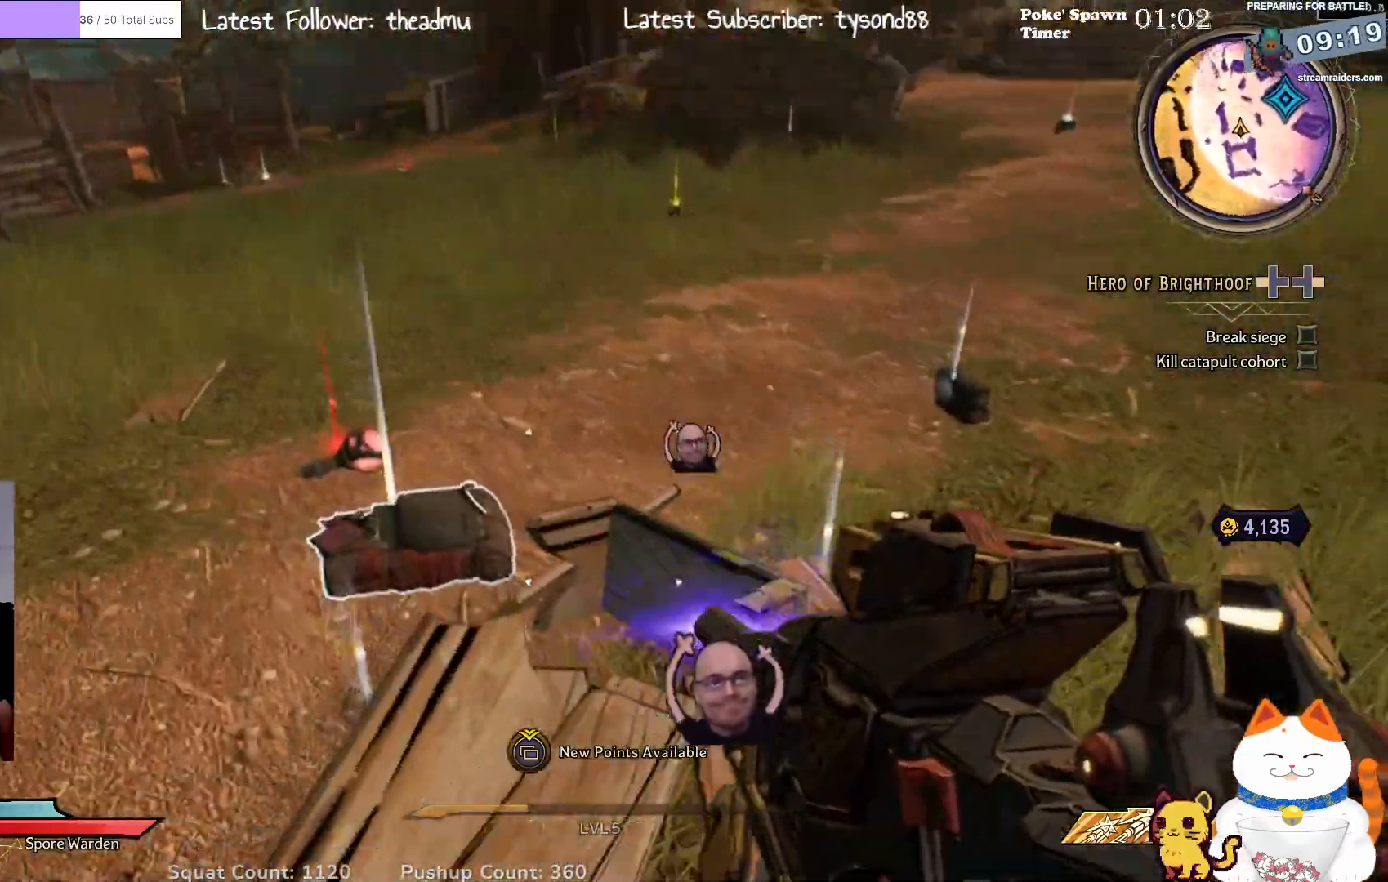
{"buttons": [], "left_stick": "center", "right_stick": "center", "events": [[117, "left_stick", "center"], [167, "right_stick", "center"]]}
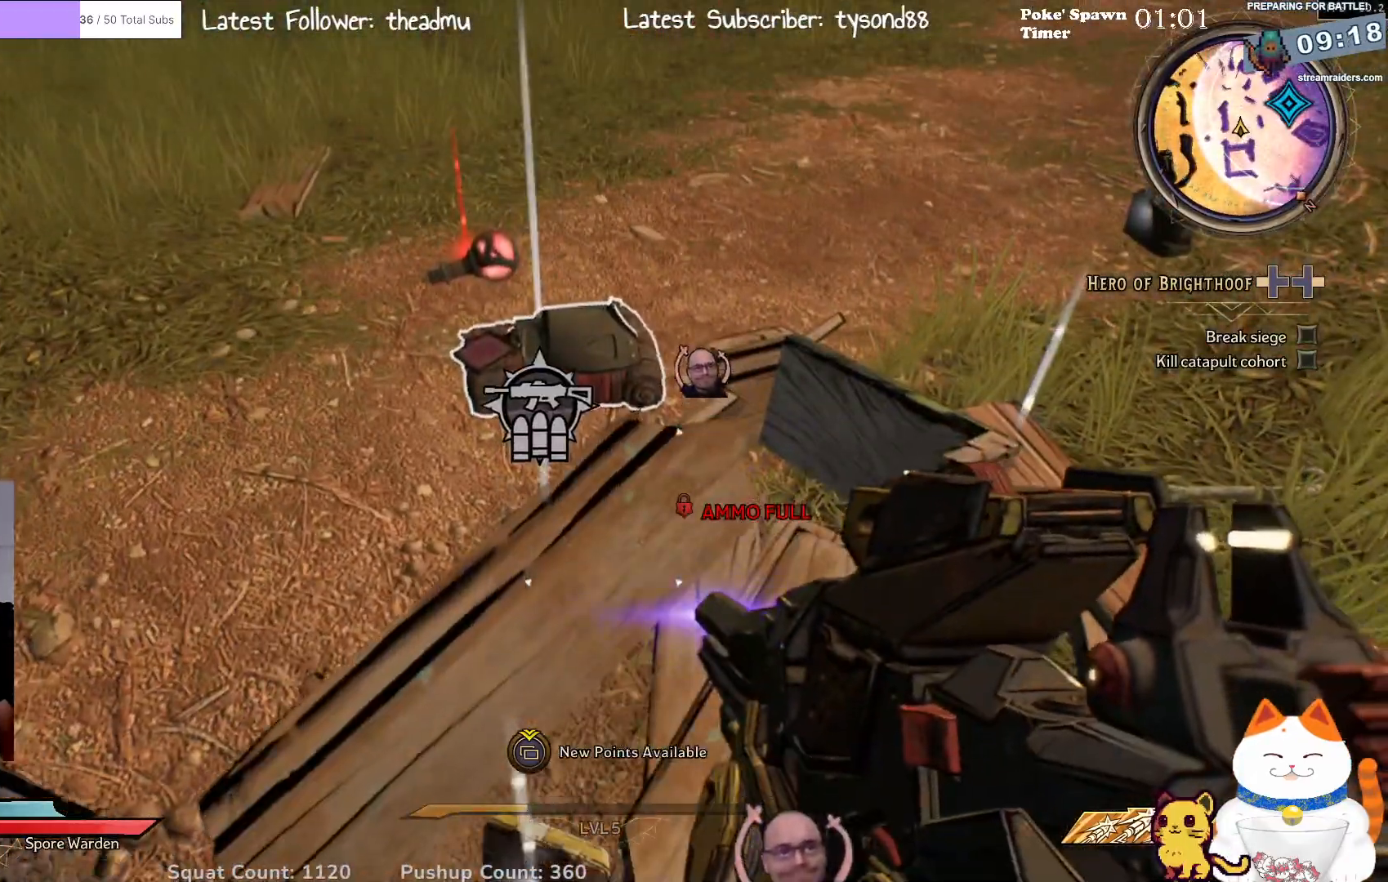
{"buttons": [], "left_stick": "center", "right_stick": "center", "events": [[33, "left_stick", "up"], [267, "left_stick", "center"]]}
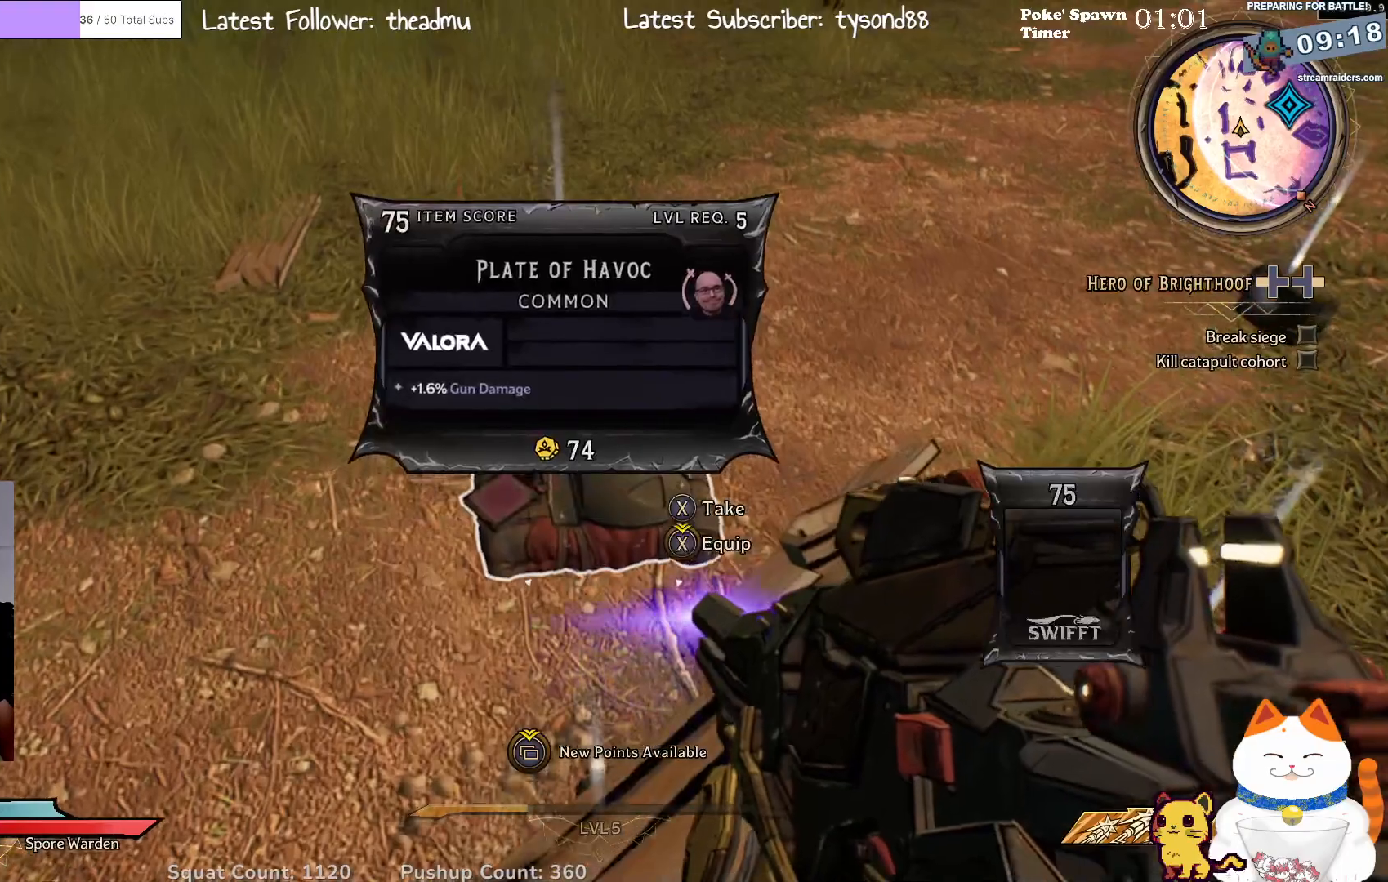
{"buttons": [], "left_stick": "center", "right_stick": "center", "events": []}
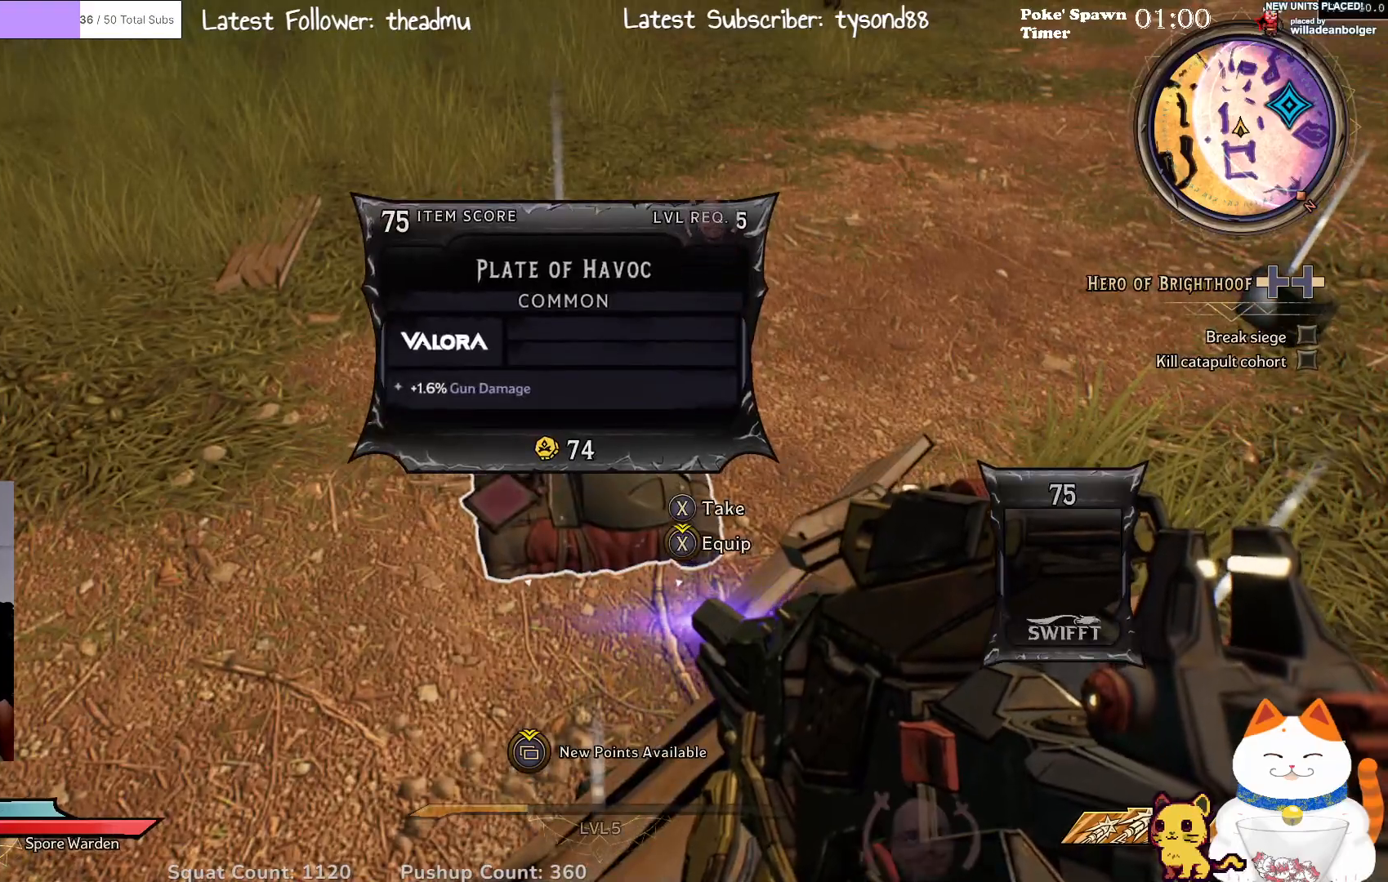
{"buttons": ["X"], "left_stick": "center", "right_stick": "center", "events": [[483, "X", "down"]]}
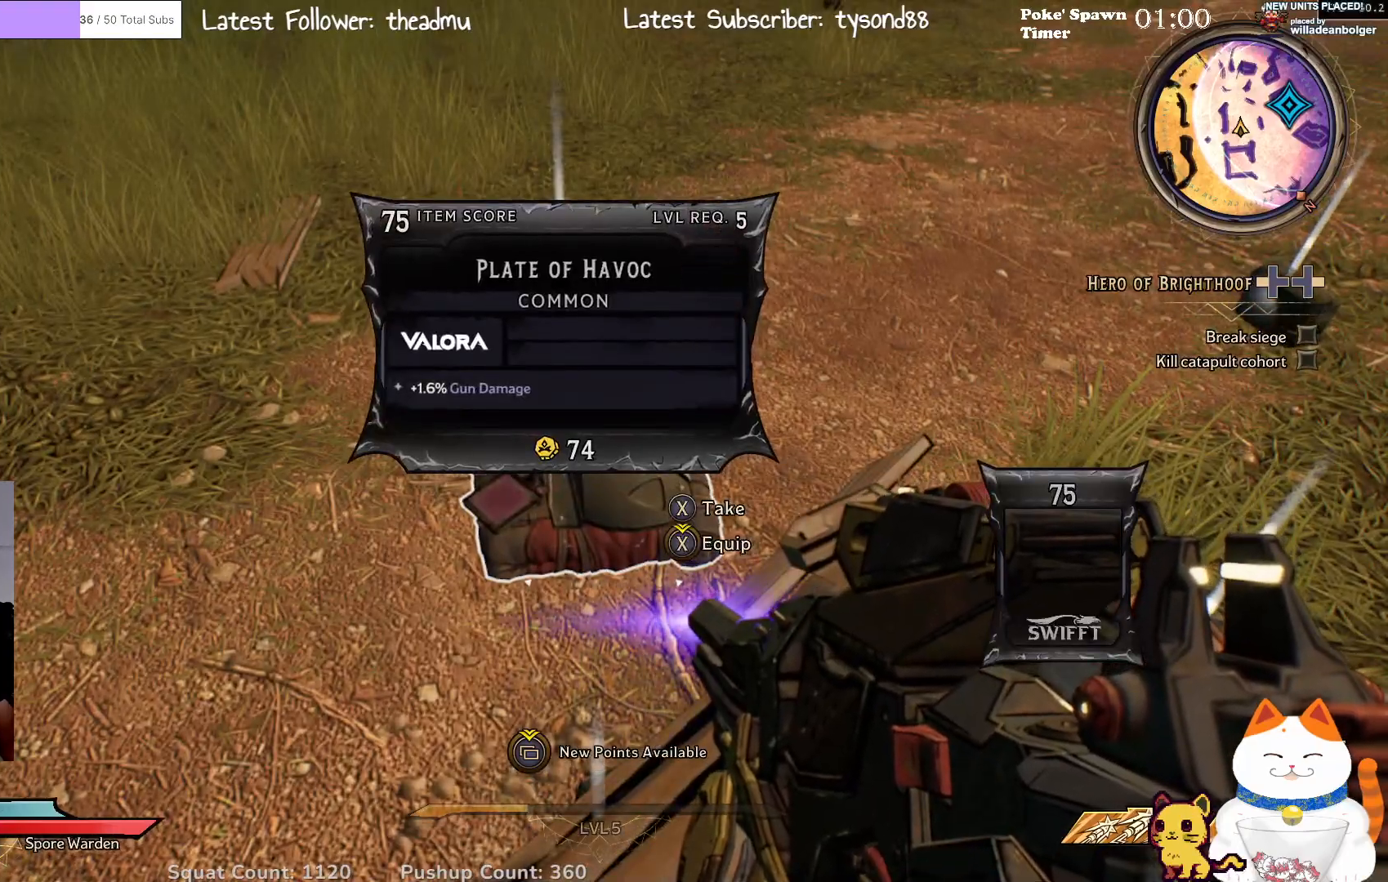
{"buttons": [], "left_stick": "down-left", "right_stick": "up-right", "events": [[100, "X", "up"], [267, "left_stick", "left"], [333, "right_stick", "right"], [383, "right_stick", "up-right"], [450, "left_stick", "down-left"]]}
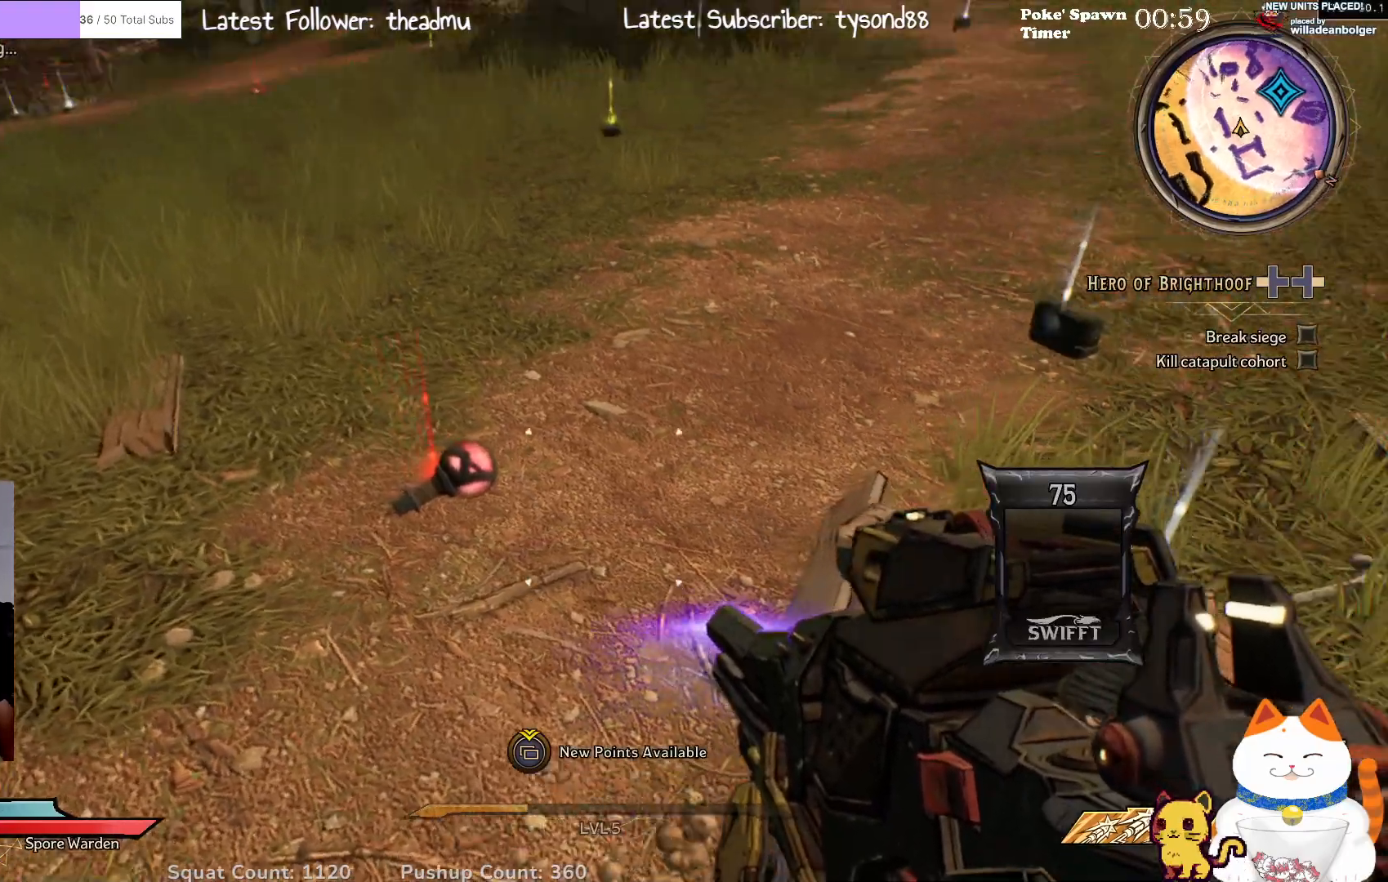
{"buttons": [], "left_stick": "left", "right_stick": "up-right", "events": [[333, "left_stick", "left"]]}
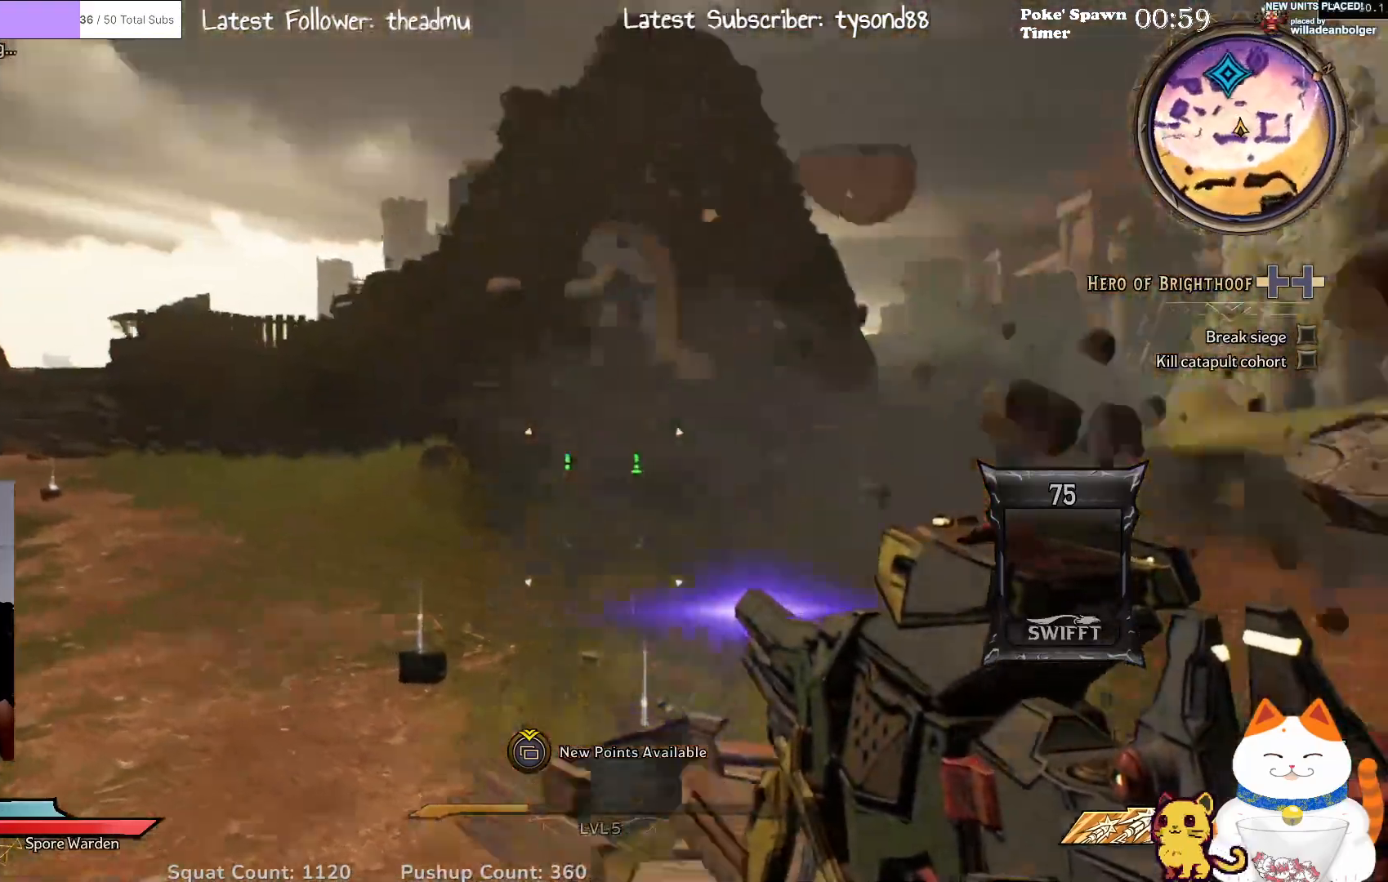
{"buttons": [], "left_stick": "left", "right_stick": "down-left", "events": [[100, "right_stick", "right"], [367, "right_stick", "center"], [433, "right_stick", "down-left"]]}
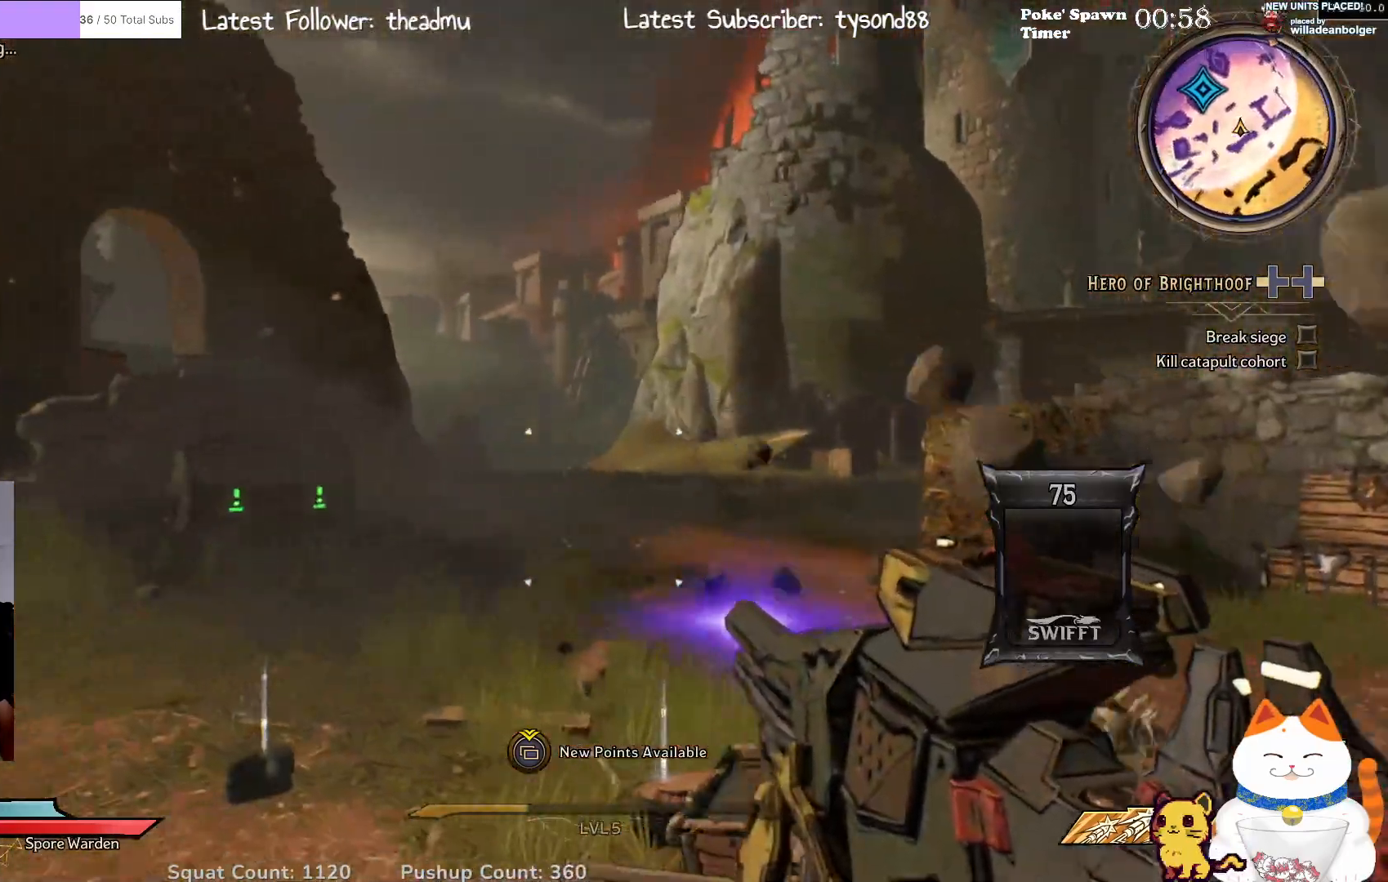
{"buttons": [], "left_stick": "right", "right_stick": "center", "events": [[17, "left_stick", "up-right"], [233, "right_stick", "up-left"], [317, "left_stick", "right"], [433, "right_stick", "center"]]}
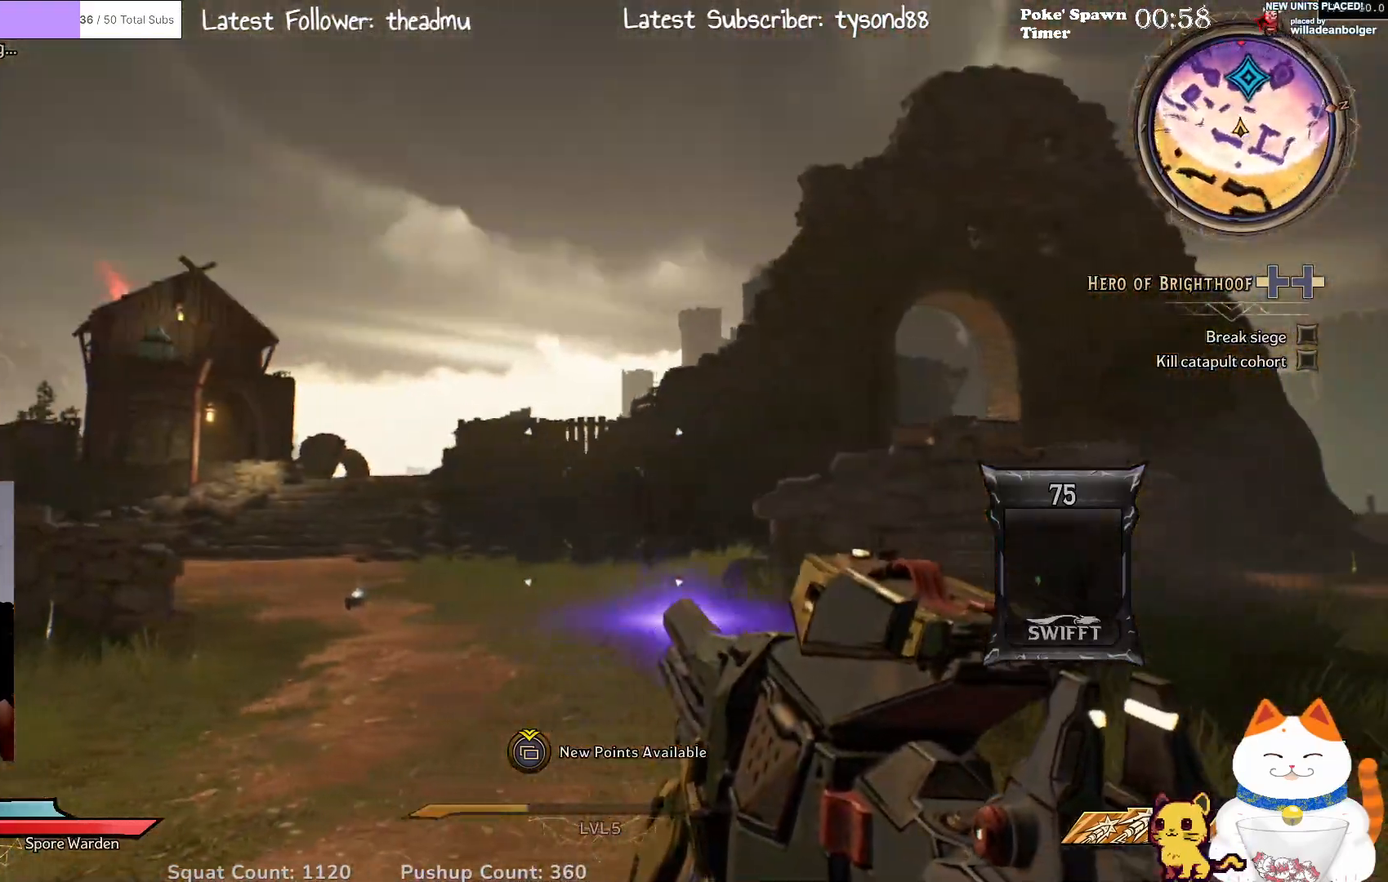
{"buttons": [], "left_stick": "up-right", "right_stick": "down-right", "events": [[17, "left_stick", "up-right"], [300, "right_stick", "down"], [483, "right_stick", "down-right"]]}
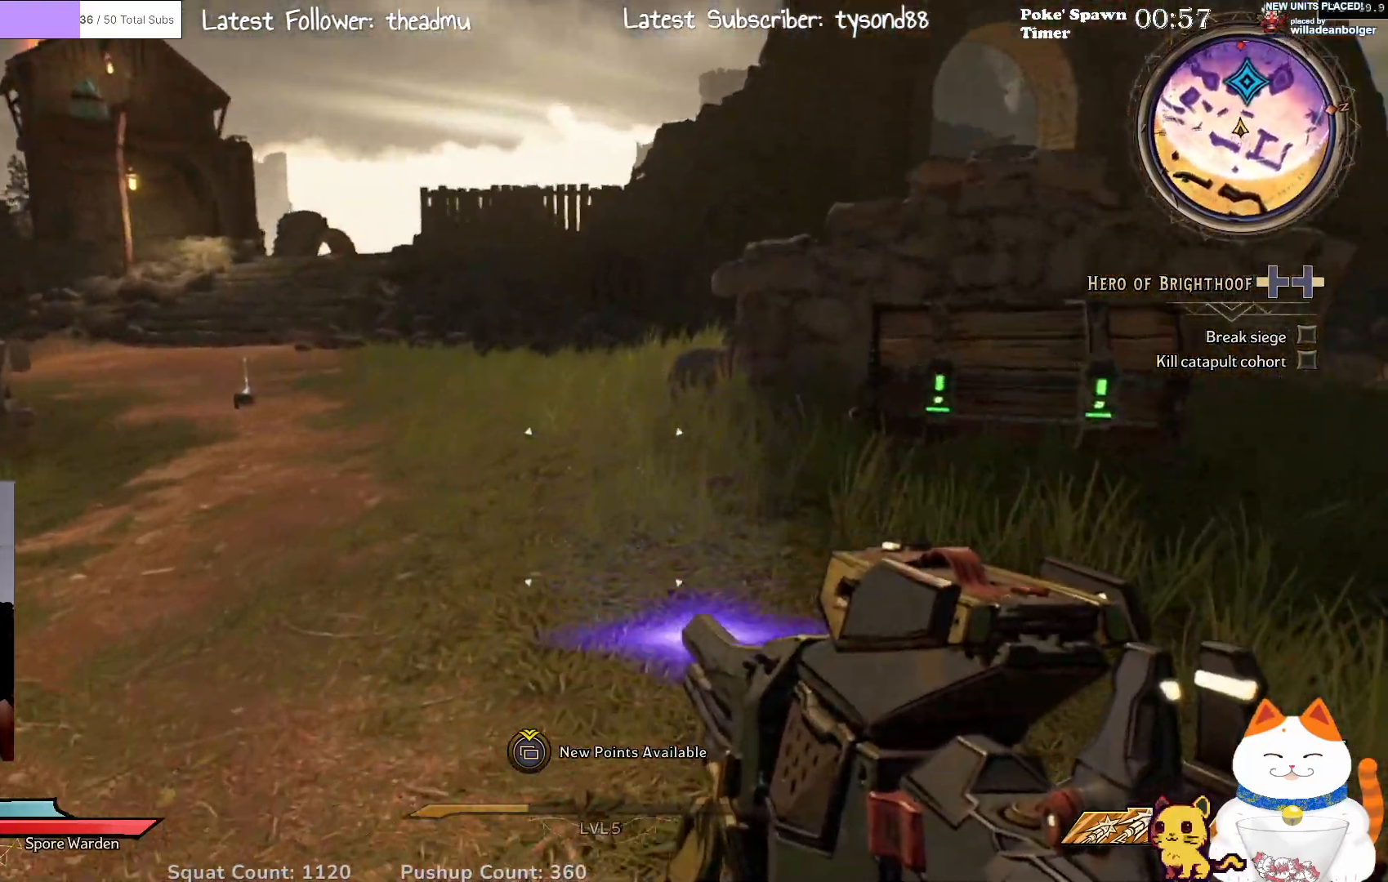
{"buttons": [], "left_stick": "up", "right_stick": "center", "events": [[167, "left_stick", "up"], [300, "right_stick", "center"]]}
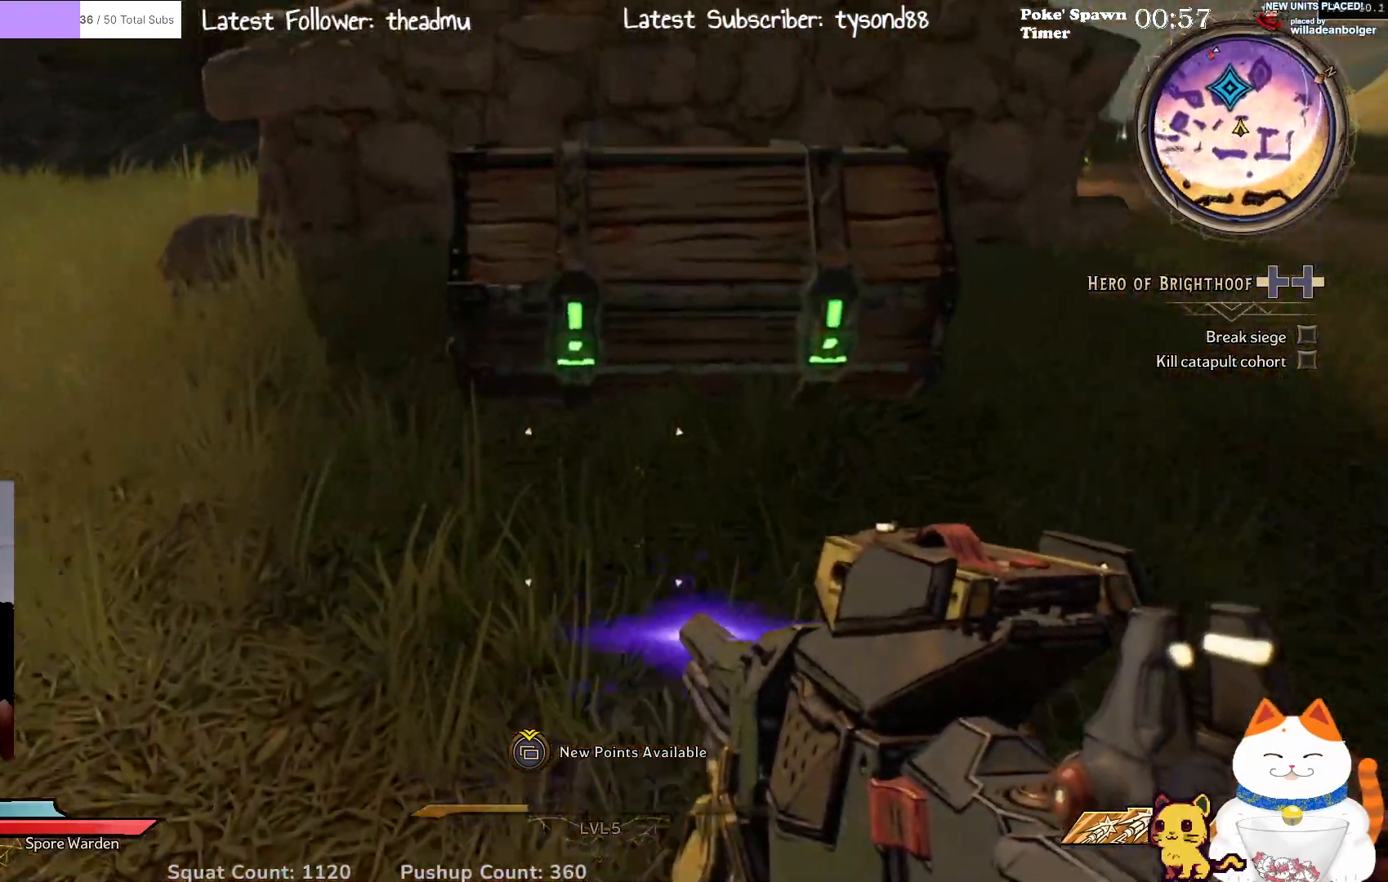
{"buttons": [], "left_stick": "down", "right_stick": "left", "events": [[217, "X", "down"], [250, "left_stick", "right"], [283, "X", "up"], [317, "left_stick", "down-right"], [433, "right_stick", "down-left"], [450, "left_stick", "down"], [483, "right_stick", "left"]]}
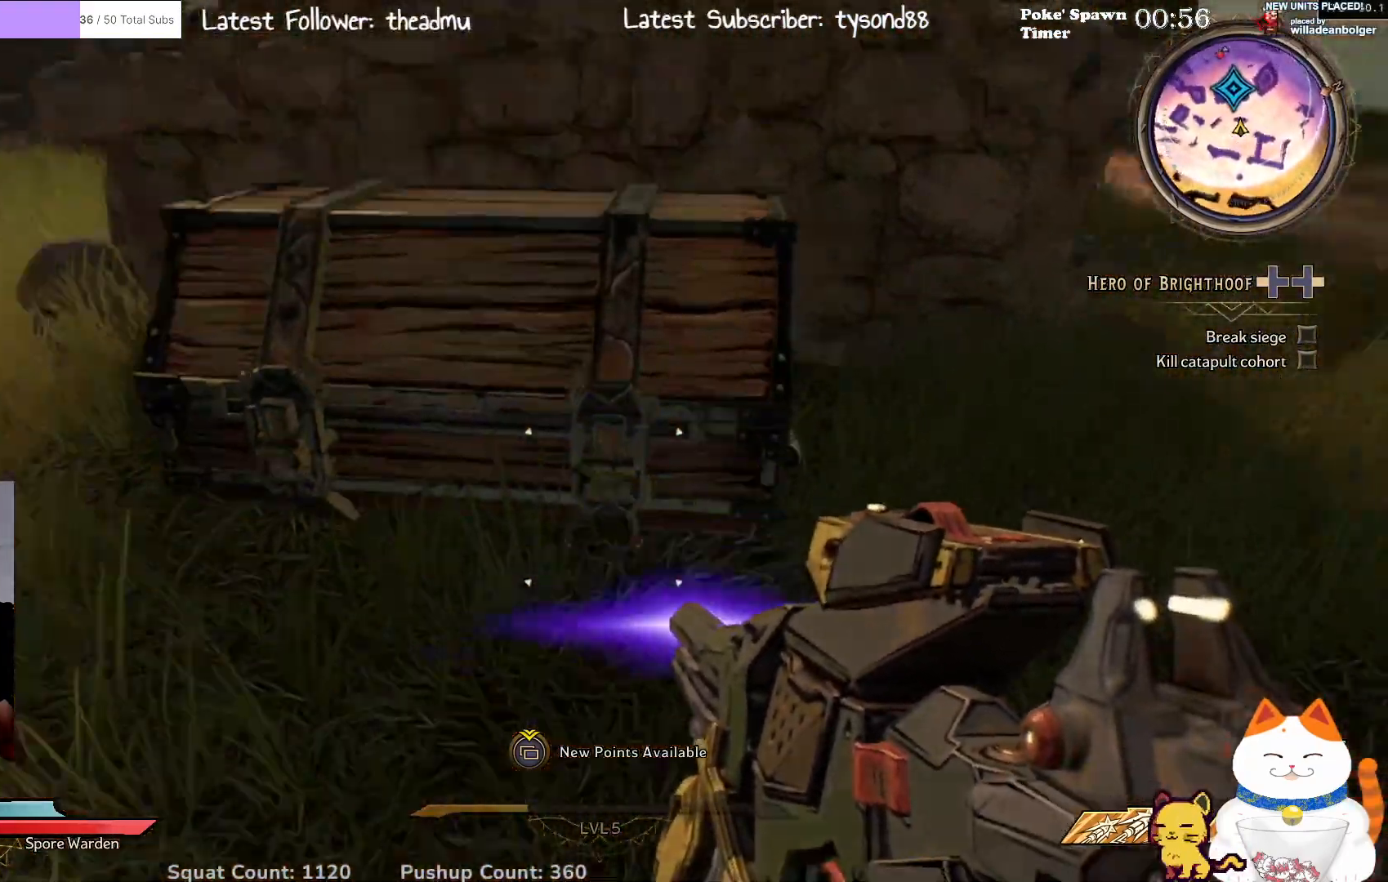
{"buttons": [], "left_stick": "center", "right_stick": "center", "events": [[50, "left_stick", "down-left"], [200, "left_stick", "left"], [333, "left_stick", "down-right"], [383, "left_stick", "down"], [417, "right_stick", "center"], [500, "left_stick", "center"]]}
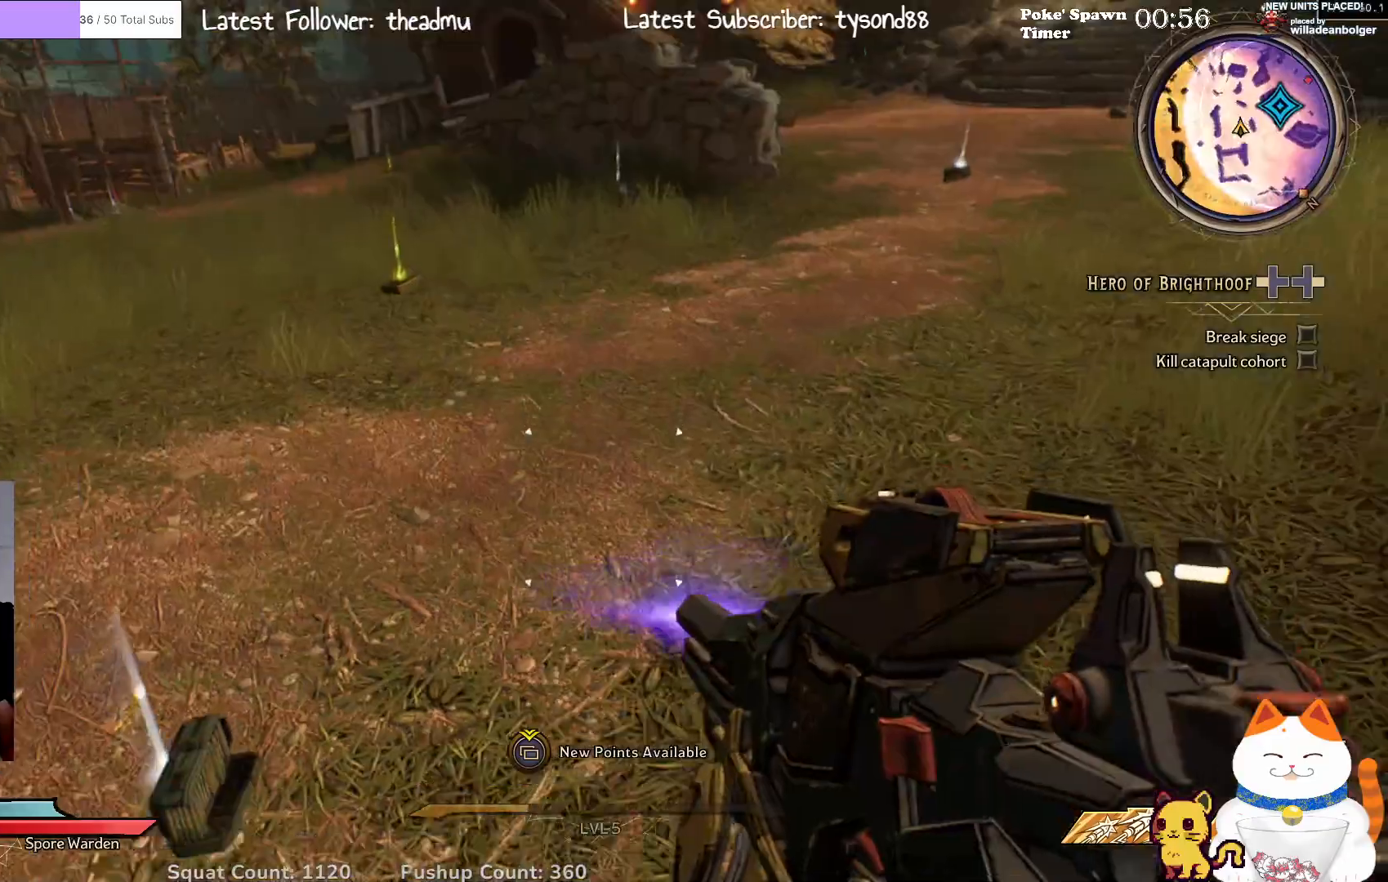
{"buttons": [], "left_stick": "up", "right_stick": "center", "events": [[117, "right_stick", "left"], [333, "left_stick", "up-left"], [333, "right_stick", "center"], [483, "left_stick", "up"]]}
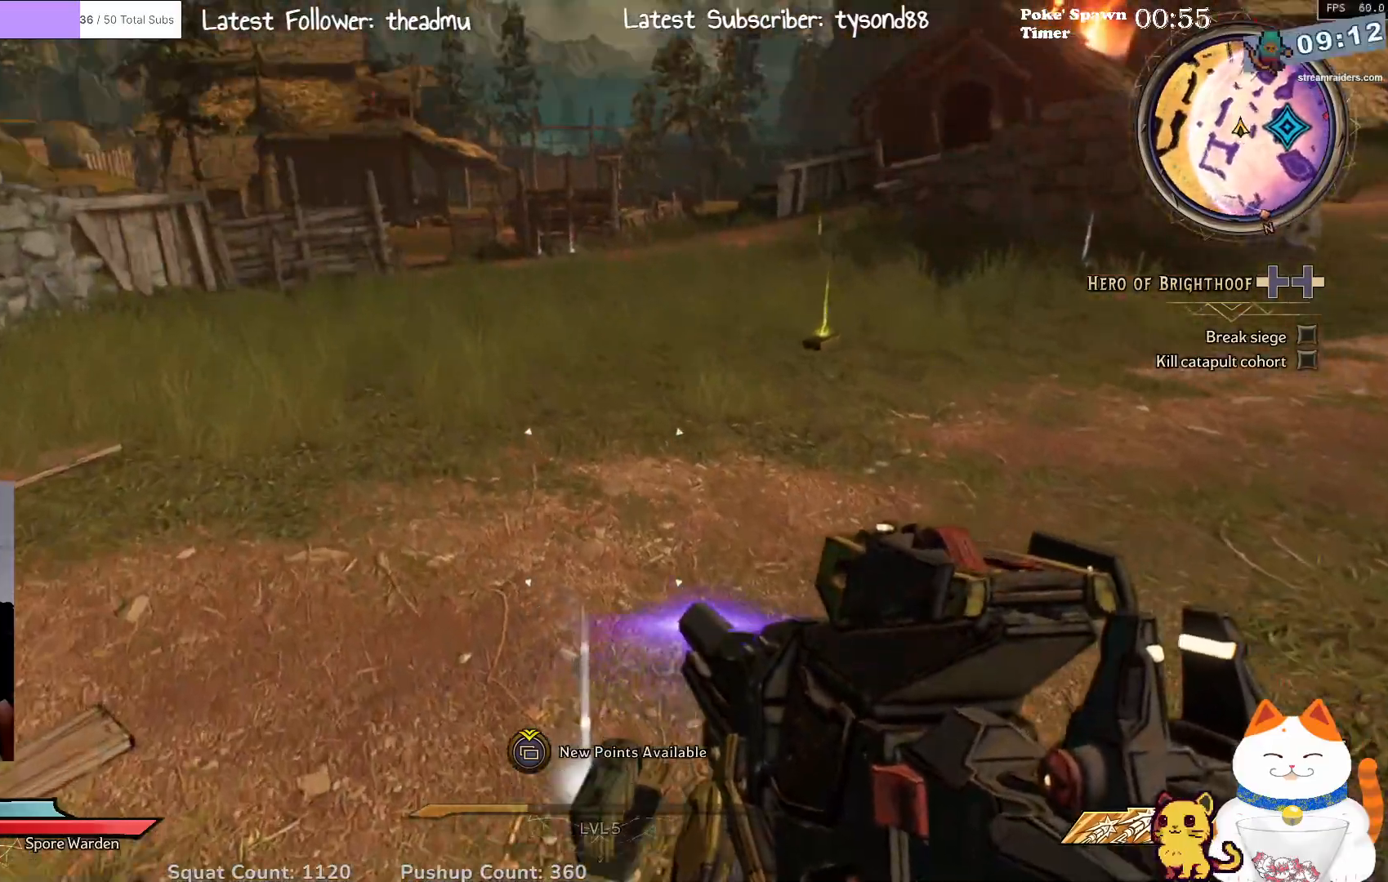
{"buttons": [], "left_stick": "up", "right_stick": "center", "events": [[50, "right_stick", "right"], [267, "right_stick", "center"]]}
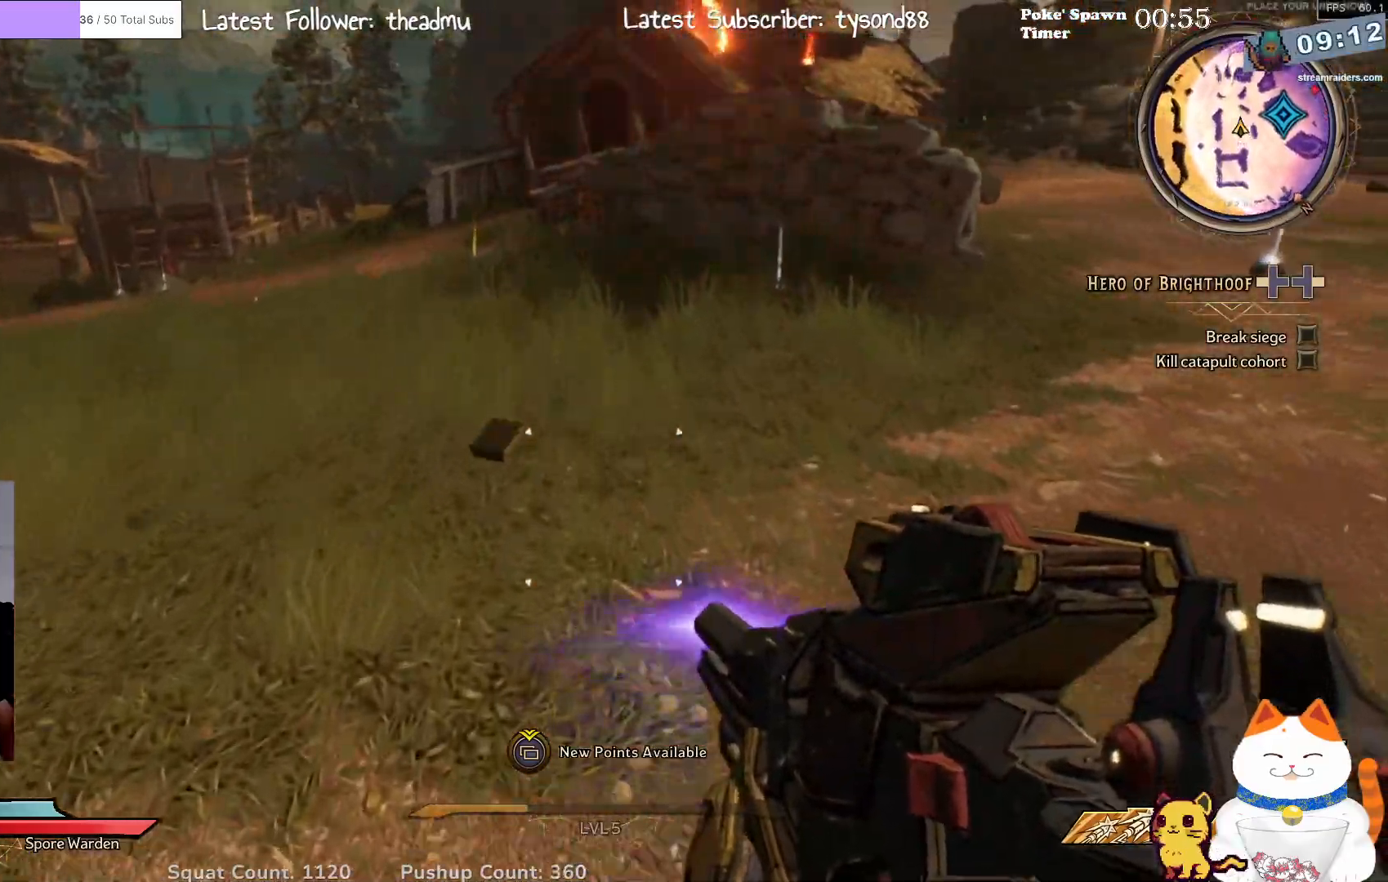
{"buttons": [], "left_stick": "up-left", "right_stick": "center", "events": [[33, "right_stick", "down"], [233, "right_stick", "center"], [333, "left_stick", "up-left"]]}